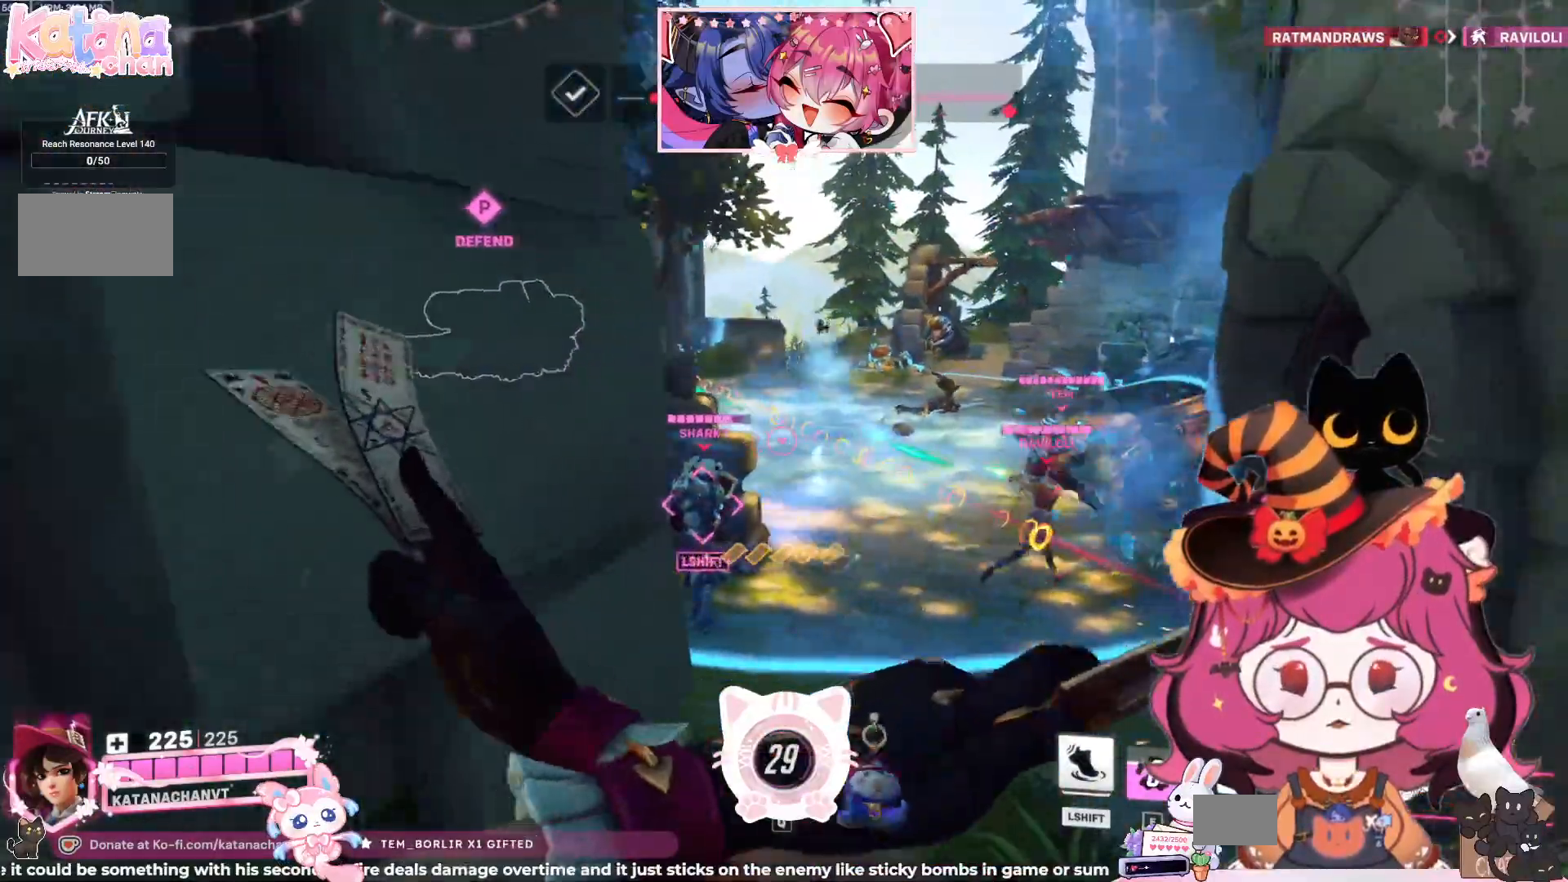
Gameplay with keyboard and mouse; each line is a JSON object with the keys and mouse buttons held at the frame after it. "events" lists presses ("down") and releases ("up") of "a", "ctrl", "d", "e", "q", "s", "shift", "space", "w", "mouse_left", "mouse_wheel", "mouse_right", "mouse_mb4" and "mouse_mb5" between this image and that frame as [ms after this image, input, new state], when the widget could be followed in between. "mouse_left", "mouse_wheel", "mouse_right", "mouse_mb4", "mouse_mb5" = the "left", "wheel", "right", "mb4", "mb5" buttons of the "mouse" list. No other keys are recorded. "wheel" means that the mouse wheel is clicked or scrolled. Mouse movement is not recorded.
{"keys": ["d"], "mouse": ["right"], "events": [[350, "d", "down"], [350, "s", "up"]]}
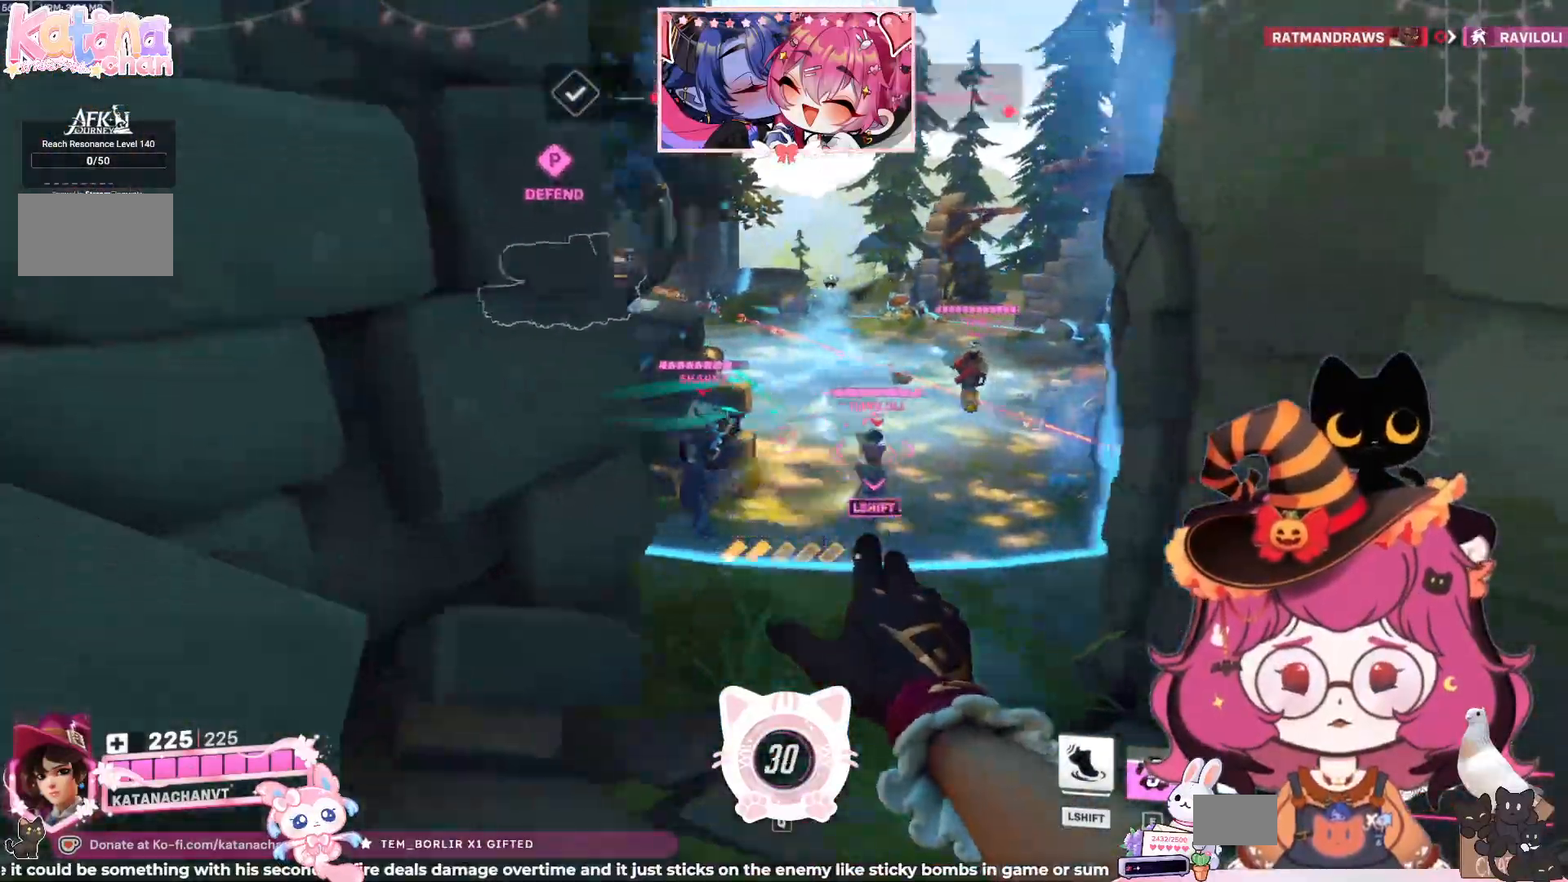
{"keys": ["a", "s"], "mouse": ["right"], "events": [[17, "w", "down"], [200, "d", "up"], [234, "w", "up"], [284, "a", "down"], [484, "s", "down"]]}
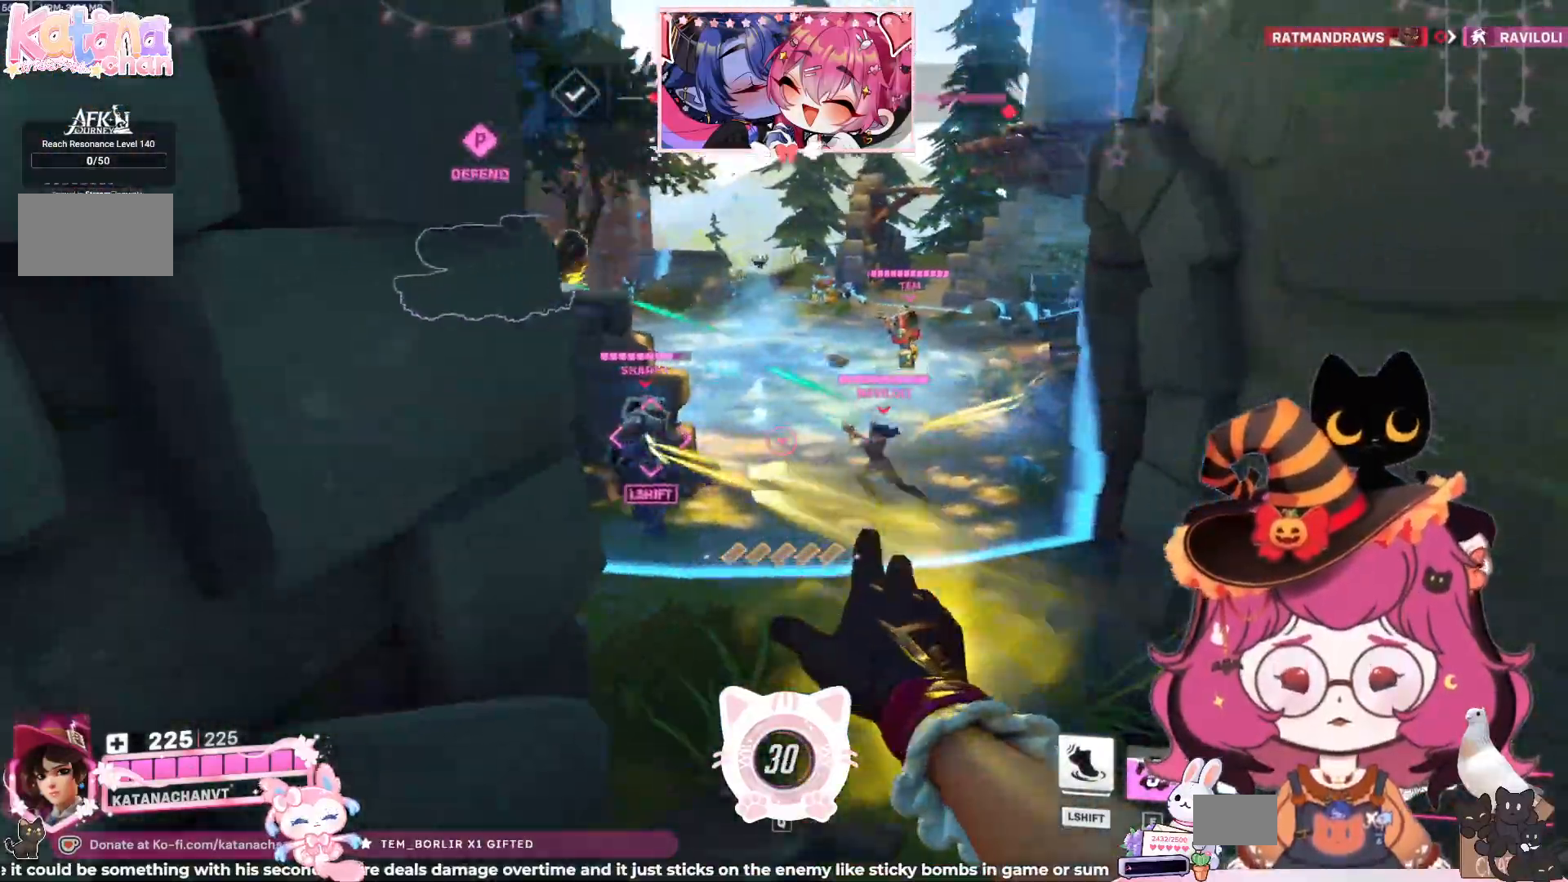
{"keys": ["d"], "mouse": ["right"], "events": [[117, "a", "up"], [434, "s", "up"], [467, "d", "down"]]}
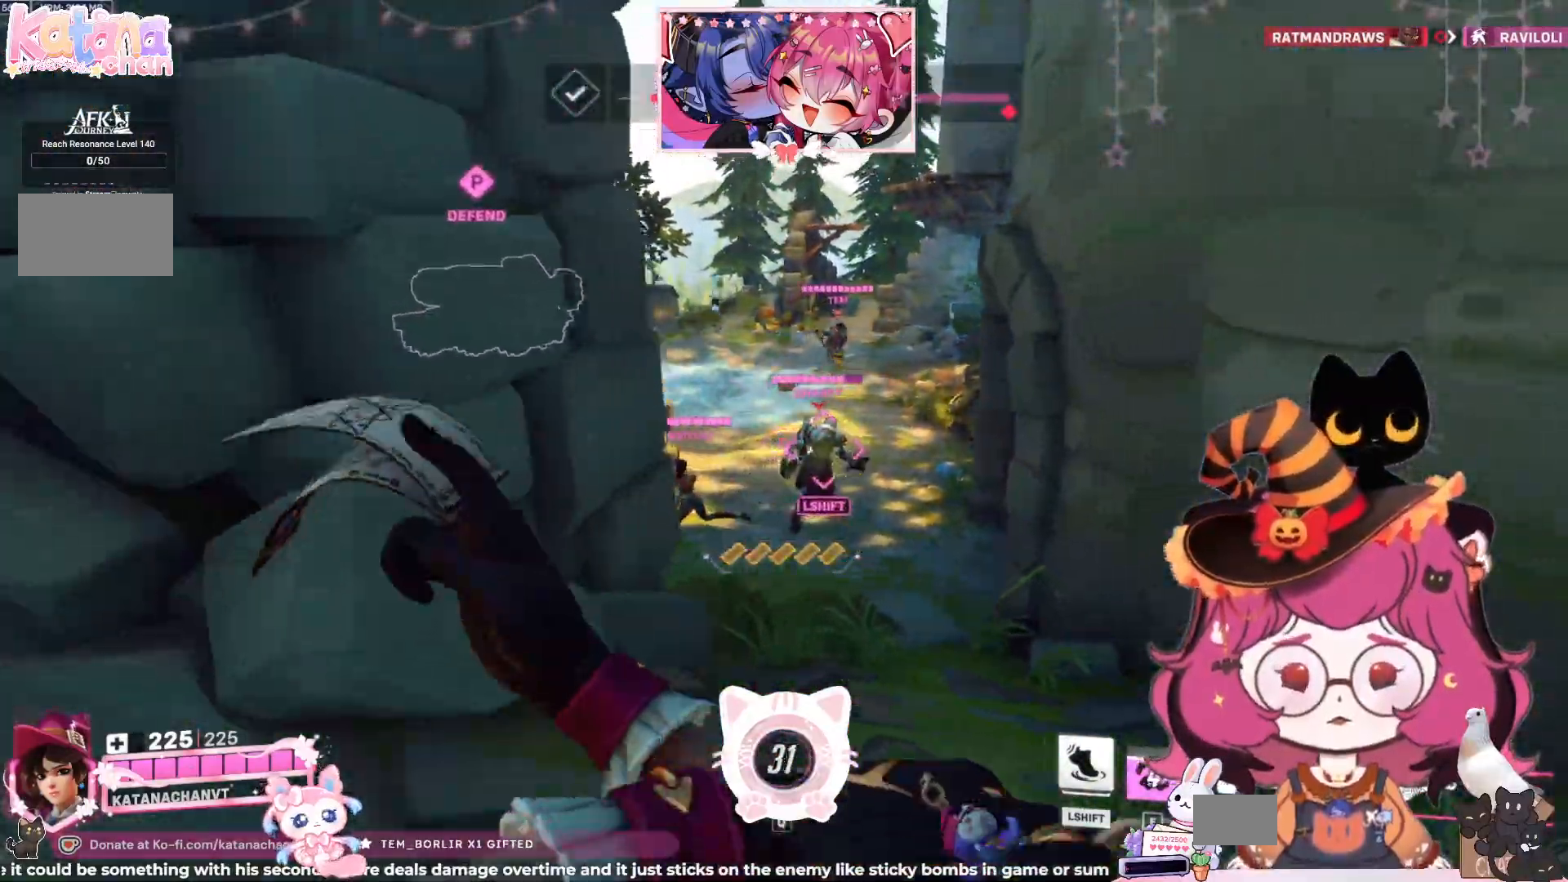
{"keys": ["d", "w"], "mouse": ["right"], "events": [[84, "w", "down"]]}
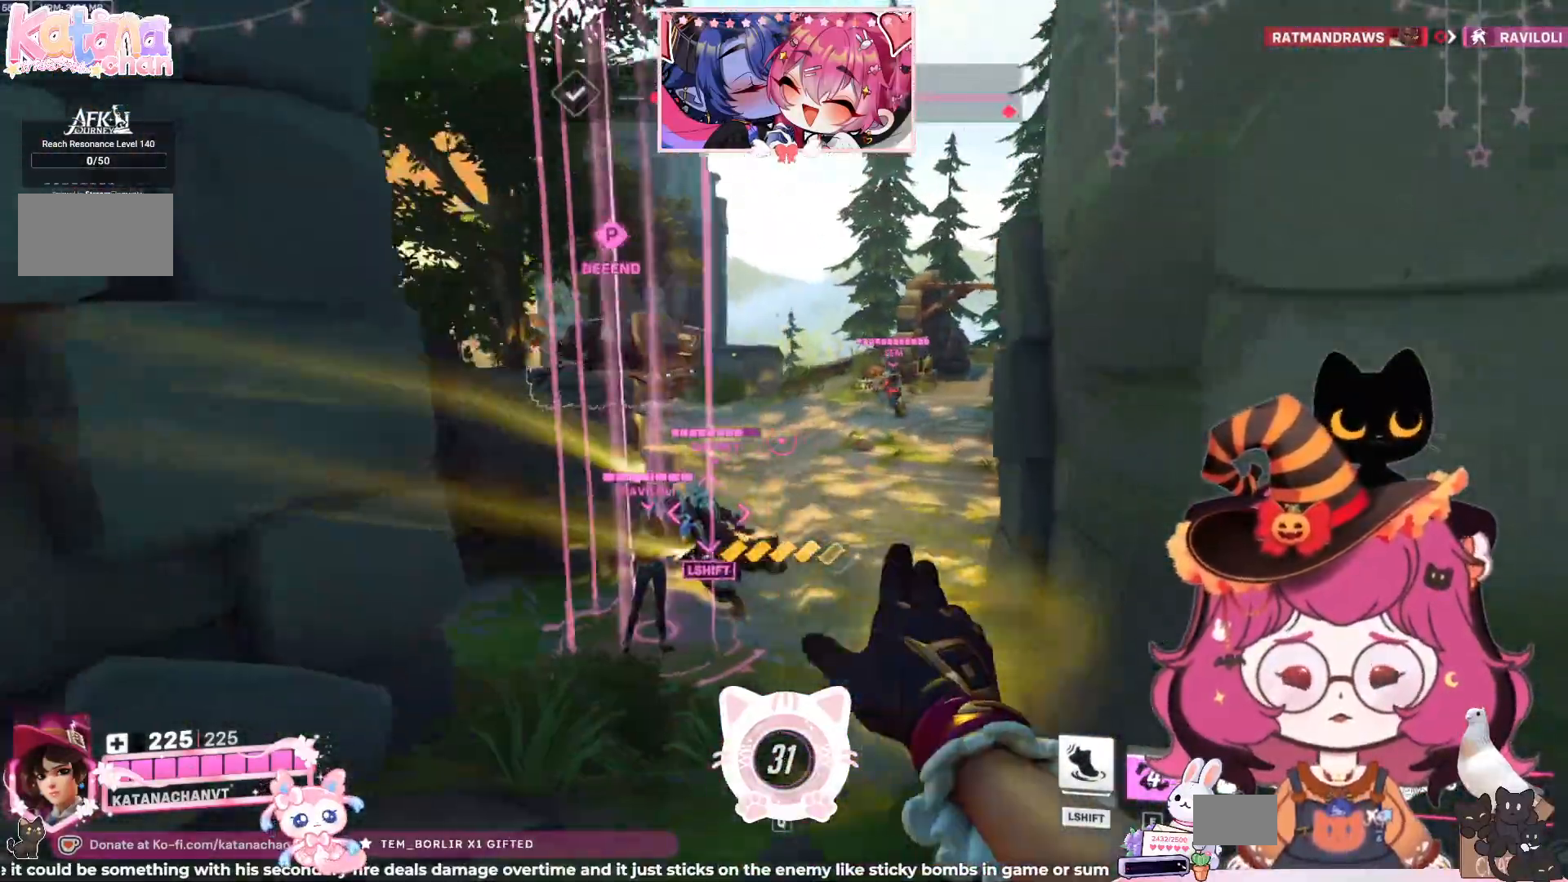
{"keys": ["s"], "mouse": ["right"], "events": [[134, "d", "up"], [200, "w", "up"], [334, "s", "down"]]}
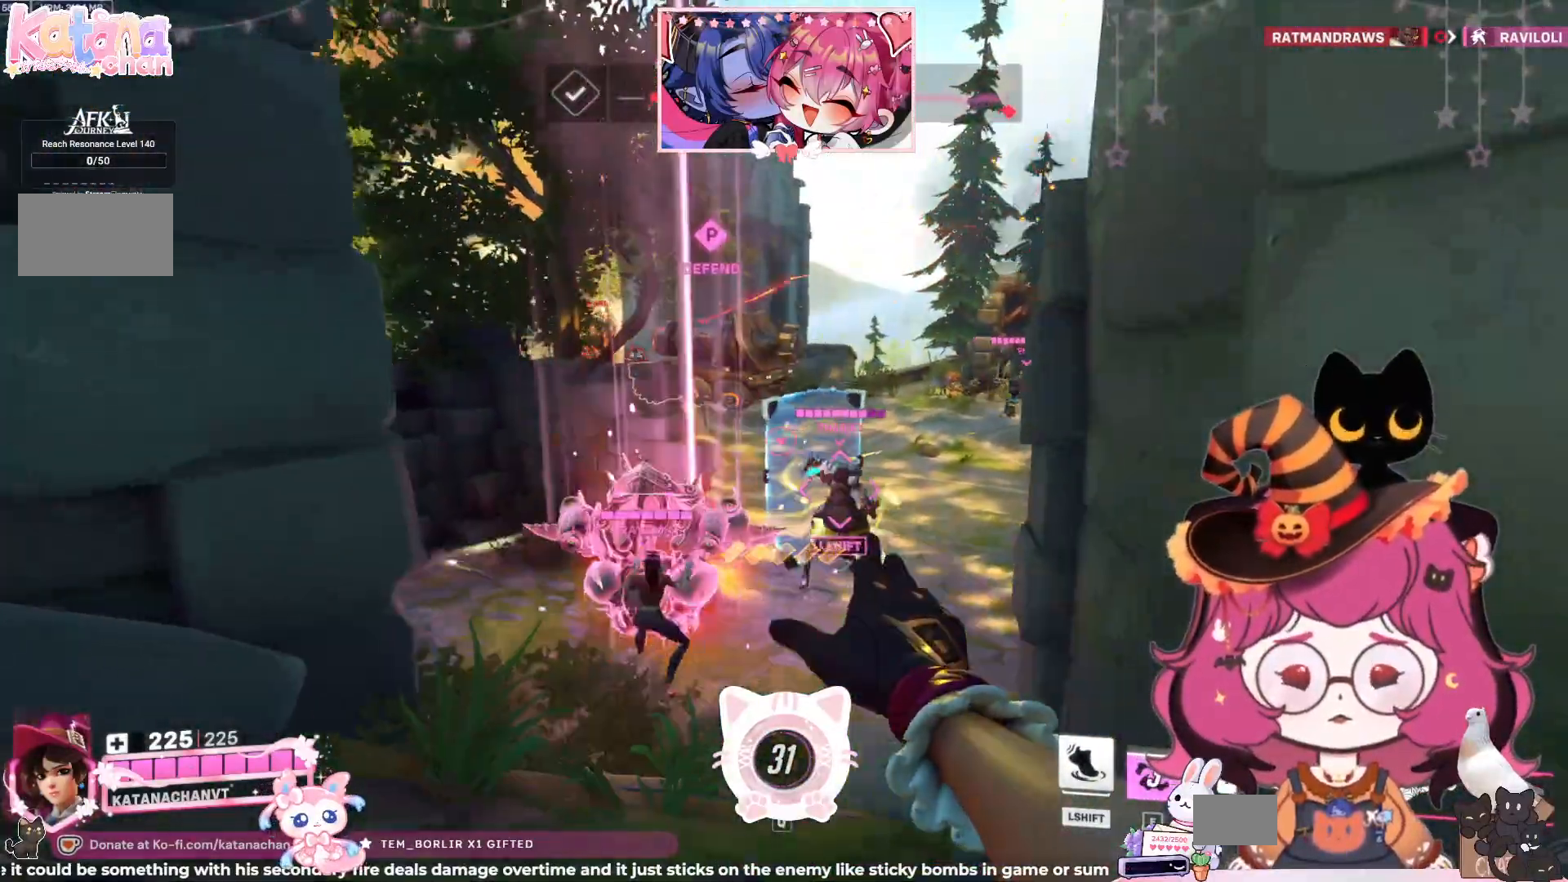
{"keys": ["a", "s"], "mouse": ["right"], "events": [[117, "a", "down"], [367, "a", "up"], [384, "a", "down"], [434, "a", "up"], [450, "a", "down"]]}
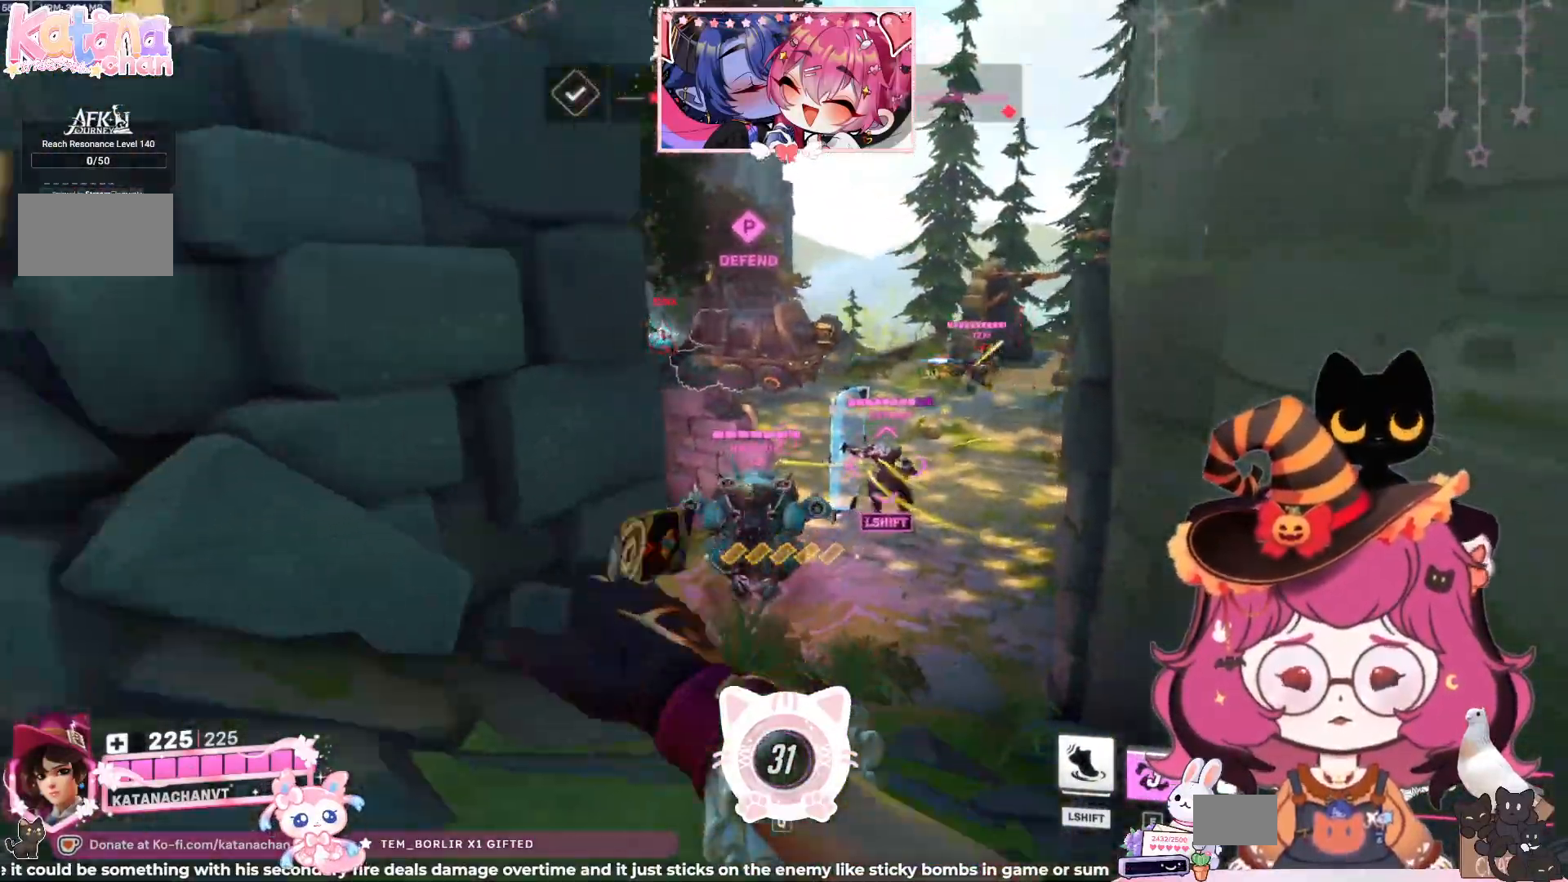
{"keys": ["w"], "mouse": ["right"], "events": [[67, "d", "down"], [184, "d", "up"], [200, "s", "up"], [350, "w", "down"], [384, "a", "up"]]}
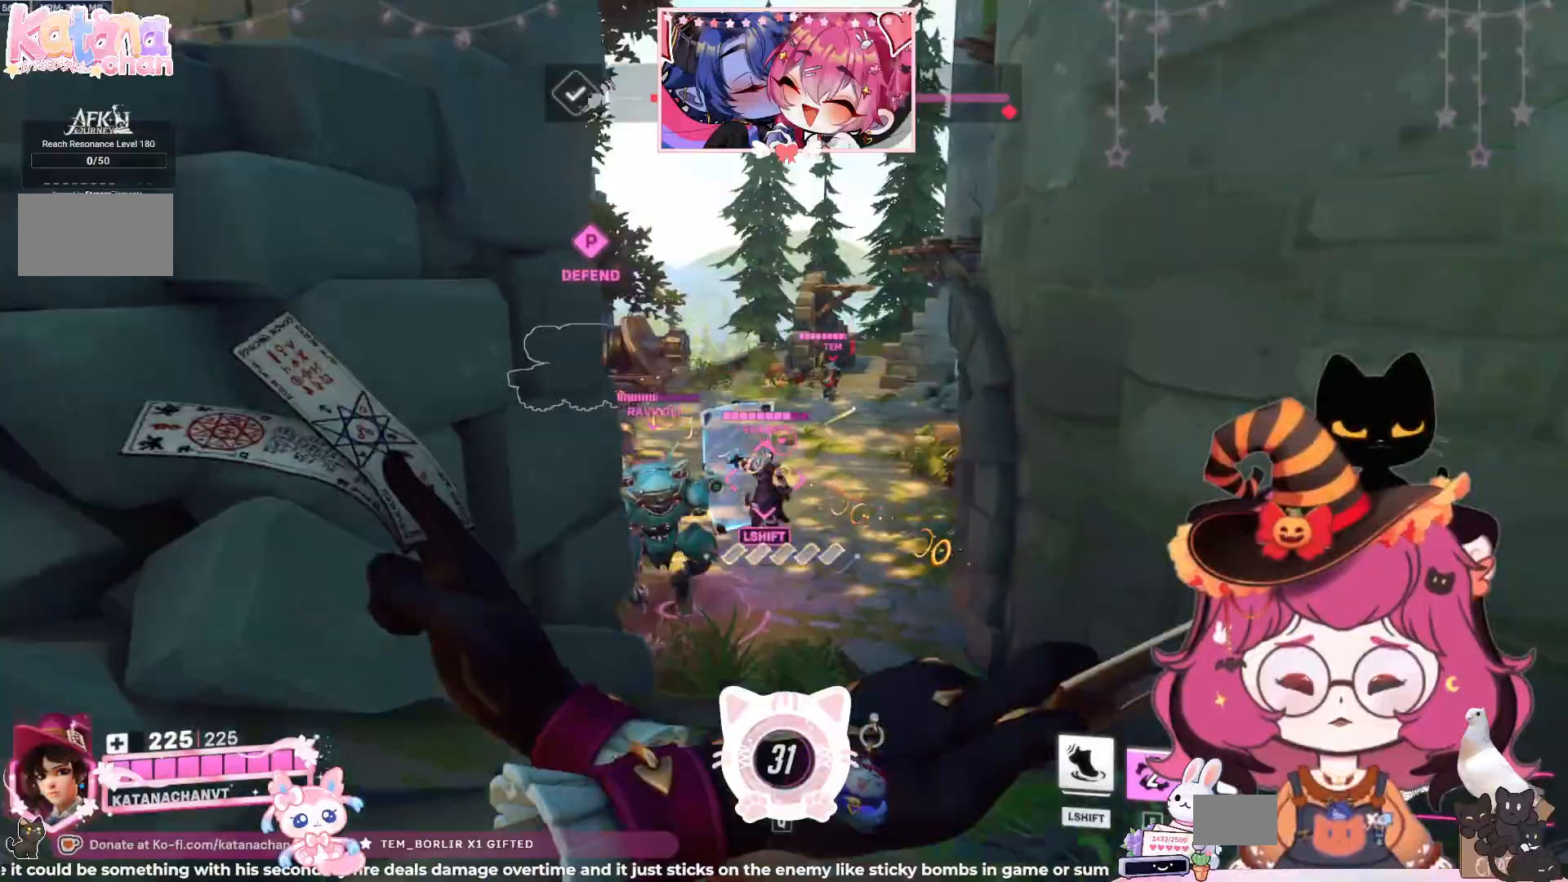
{"keys": ["a"], "mouse": ["right"], "events": [[134, "d", "down"], [350, "w", "up"], [467, "d", "up"], [484, "a", "down"]]}
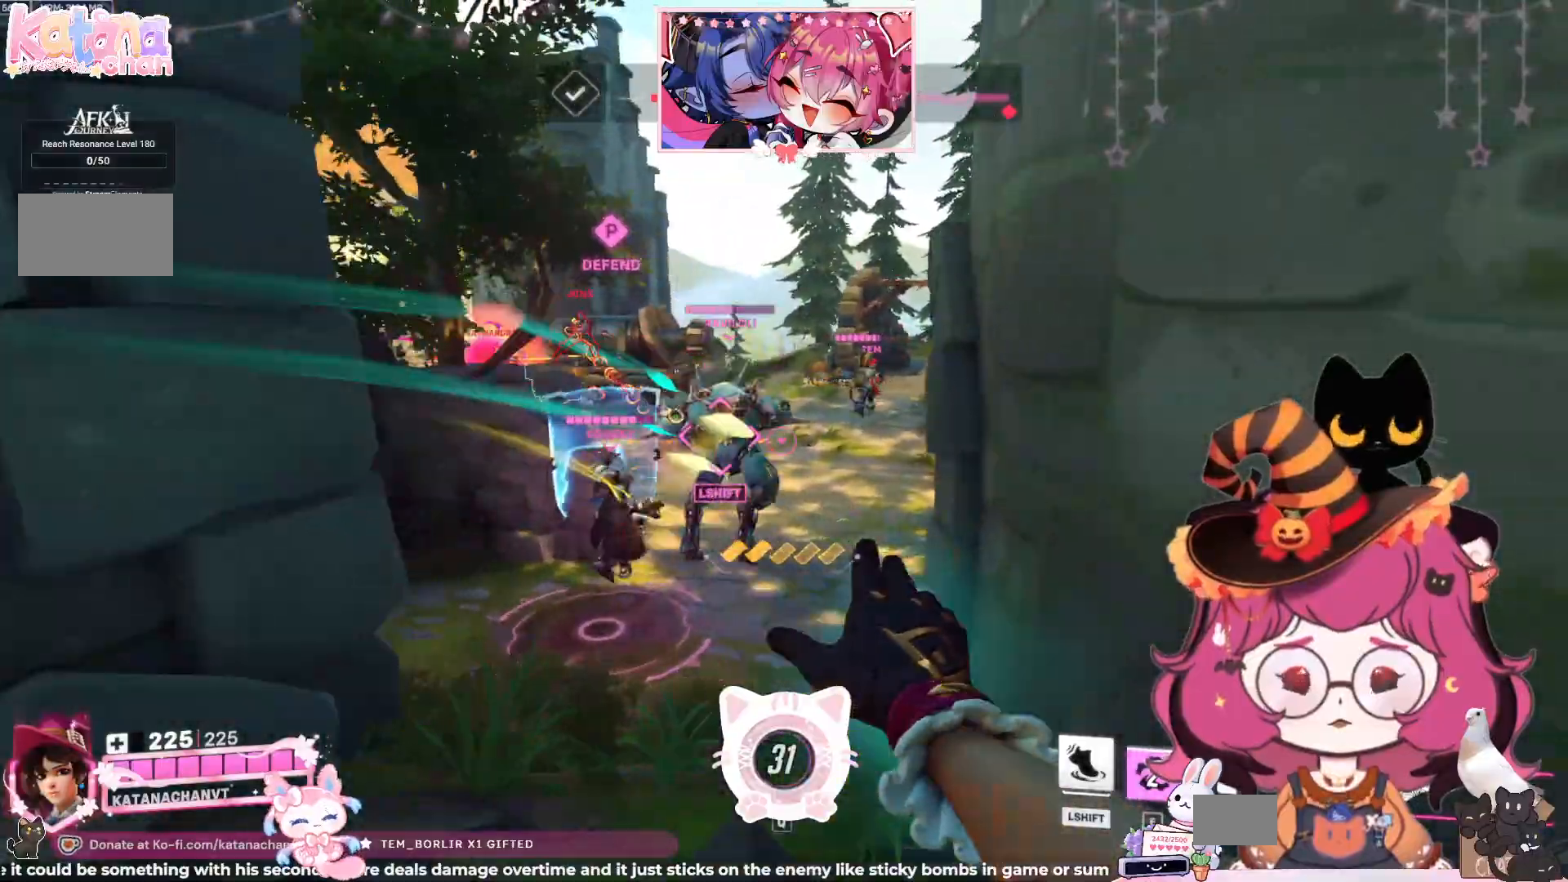
{"keys": ["w"], "mouse": ["right"], "events": [[217, "a", "up"], [234, "w", "down"]]}
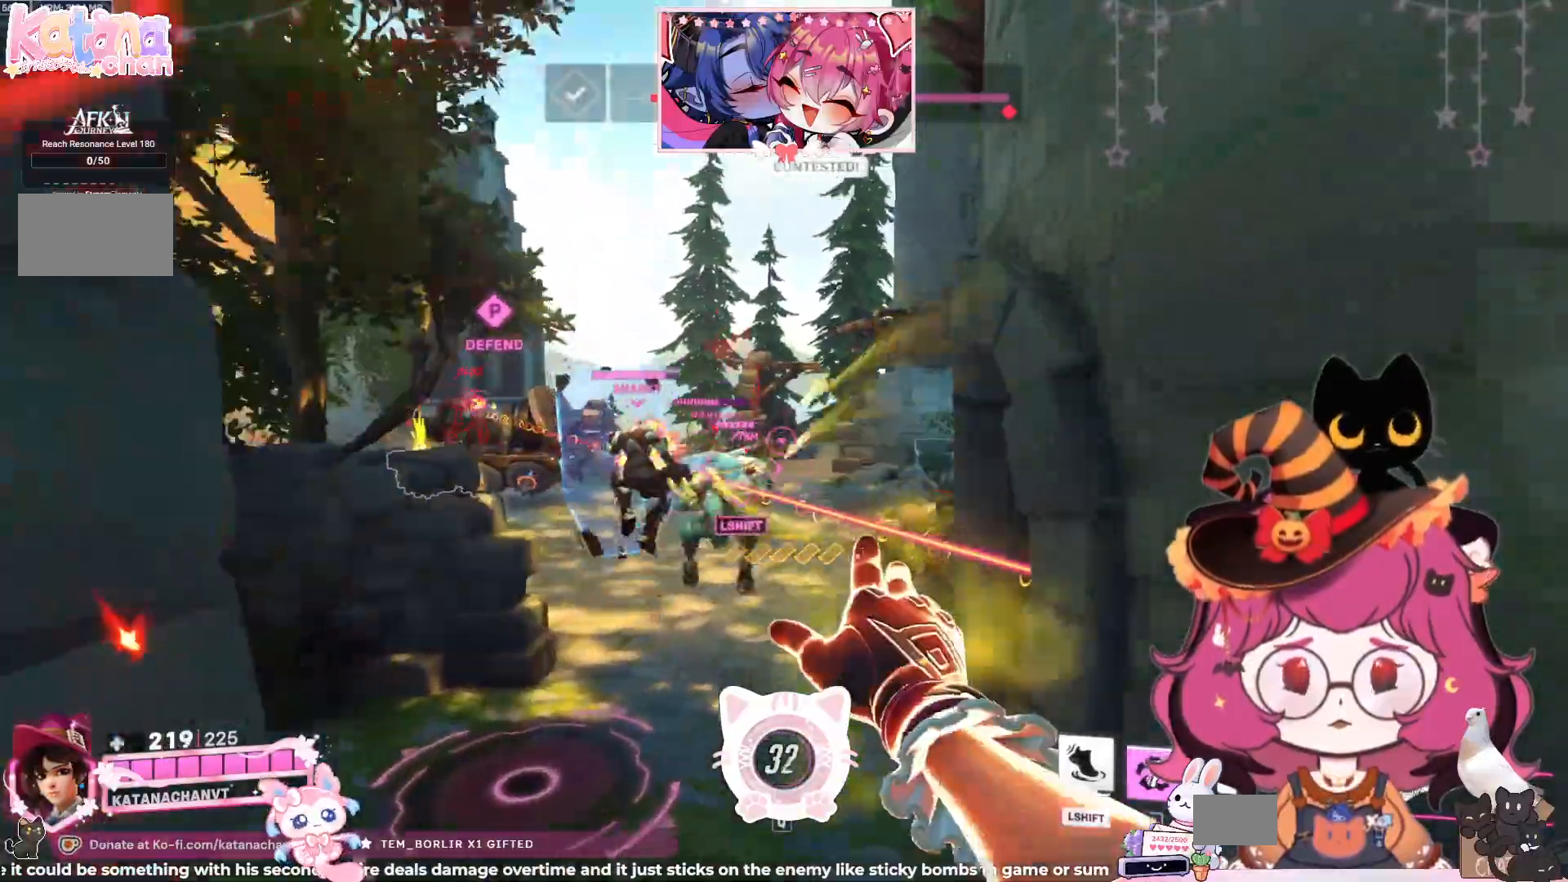
{"keys": [], "mouse": ["right"], "events": [[217, "d", "down"], [400, "d", "up"], [500, "w", "up"]]}
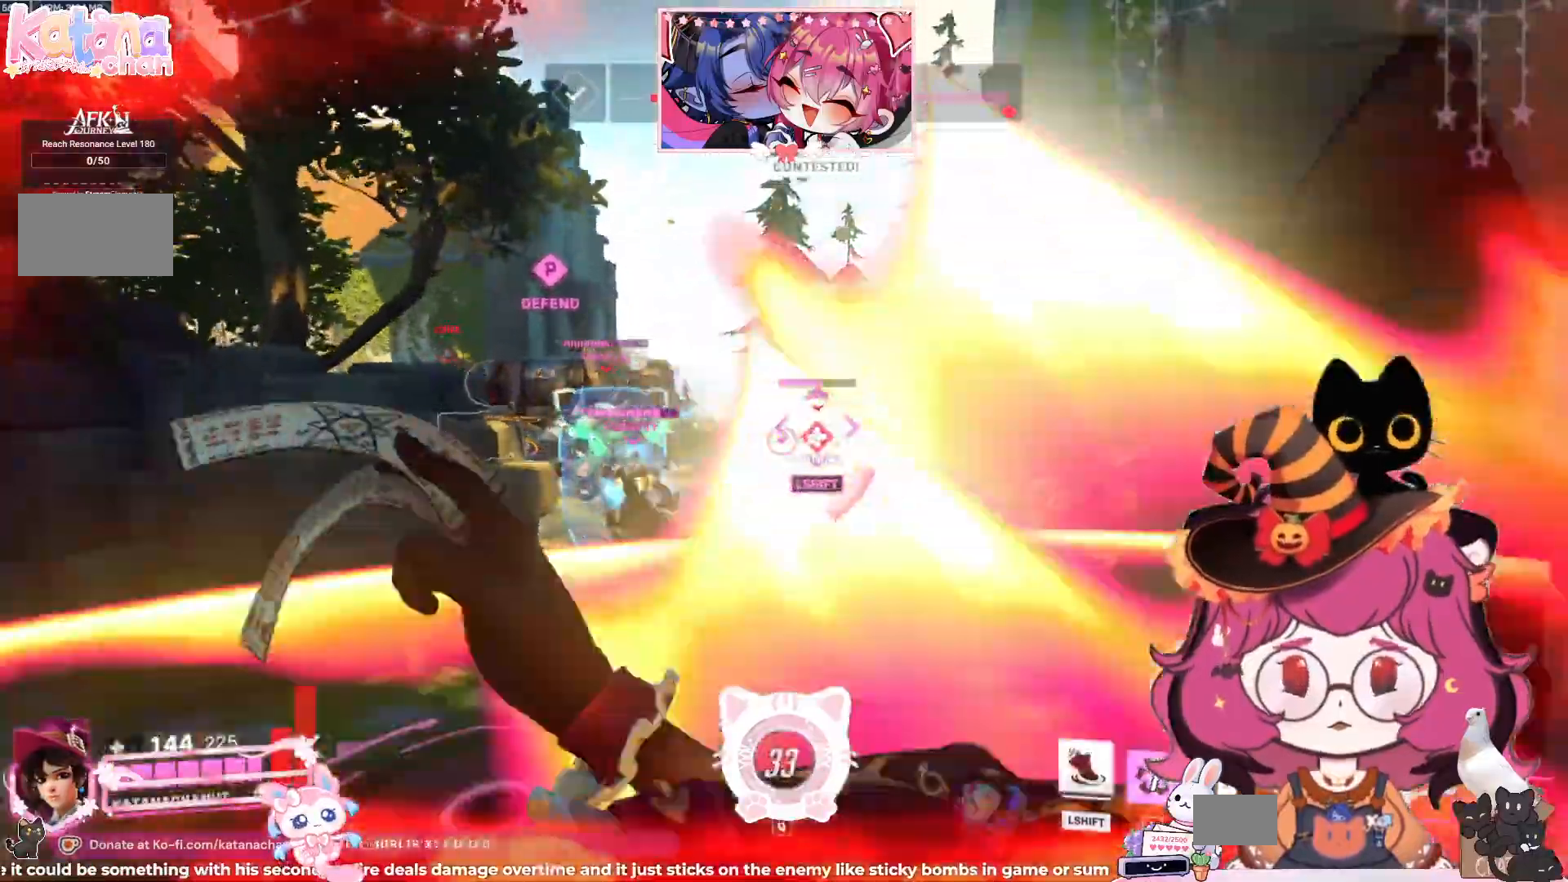
{"keys": ["e", "s"], "mouse": ["right"], "events": [[100, "mouse_mb5", "down"], [134, "s", "down"], [217, "mouse_mb5", "up"], [467, "e", "down"]]}